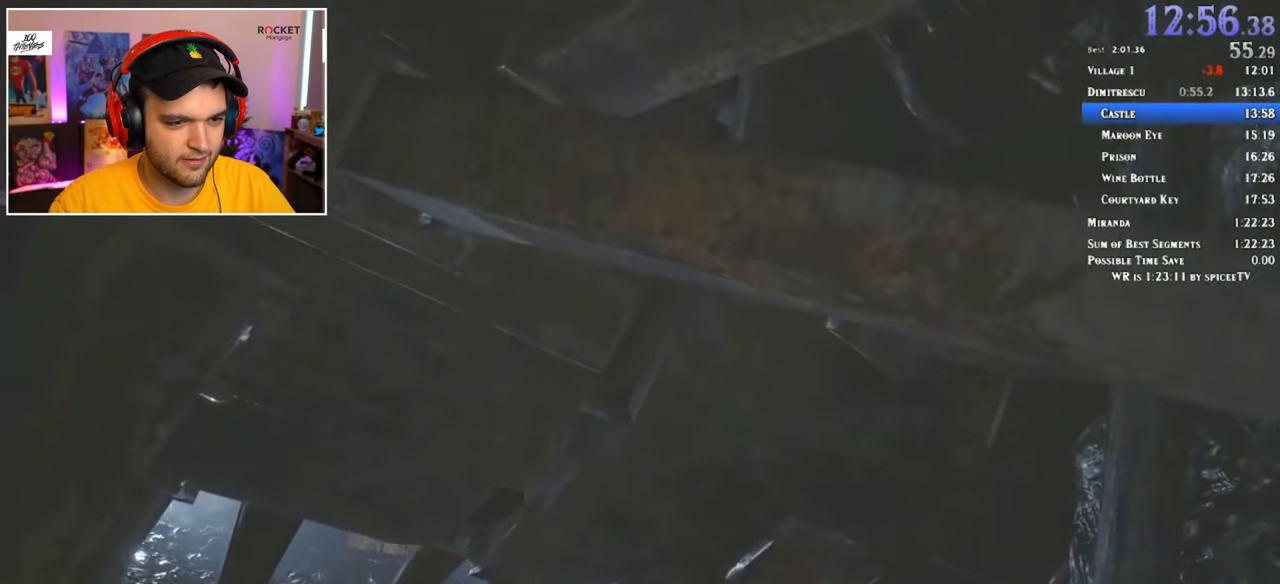
Gameplay with keyboard and mouse; each line is a JSON object with the keys and mouse buttons held at the frame after it. "events" lists presses ("down") and releases ("up") of "1", "2", "3", "4", "5", "a", "alt", "c", "ctrl", "d", "e", "f", "q", "r", "s", "shift", "space", "tab", "v", "w", "x", "z", "mouse_left" and "mouse_right" between this image and that frame as [ms after this image, input, new state], when the widget could be followed in between. "mouse_left", "mouse_right" = the "left", "right" buttons of the "mouse" list. No other keys are recorded. Mouse movement is not recorded.
{"keys": ["3"], "mouse": [], "events": [[184, "1", "down"], [267, "1", "up"], [267, "3", "down"], [367, "1", "down"], [367, "3", "up"], [467, "3", "down"], [500, "1", "up"]]}
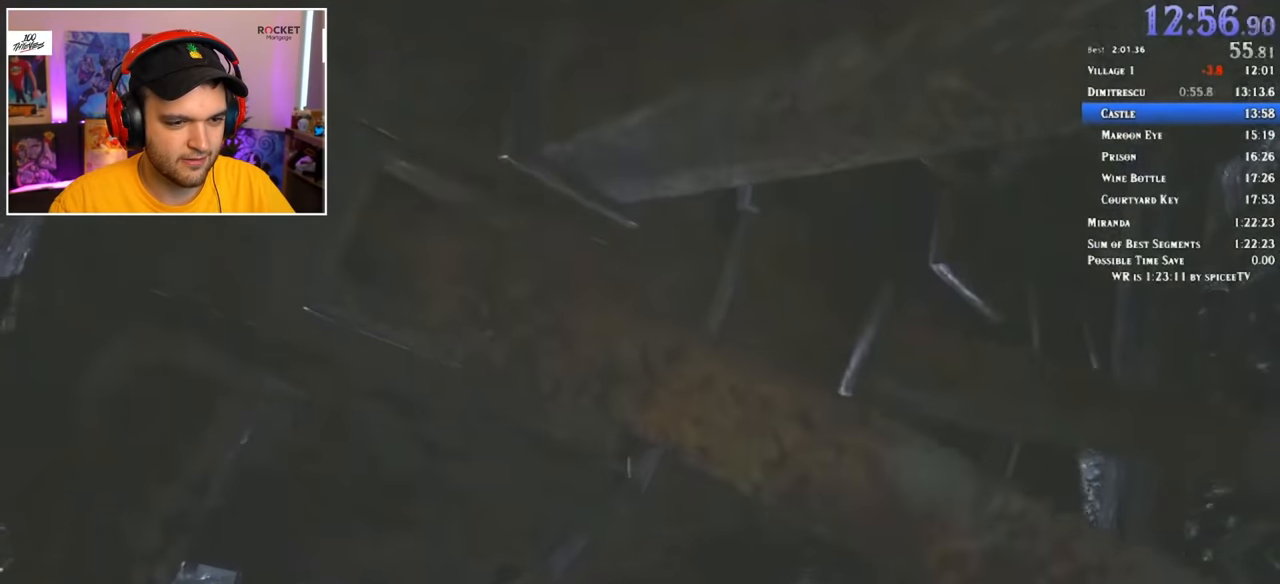
{"keys": ["1"], "mouse": [], "events": [[50, "1", "down"], [100, "3", "up"], [184, "1", "up"], [184, "3", "down"], [284, "1", "down"], [284, "3", "up"], [384, "1", "up"], [384, "3", "down"], [467, "1", "down"], [467, "3", "up"]]}
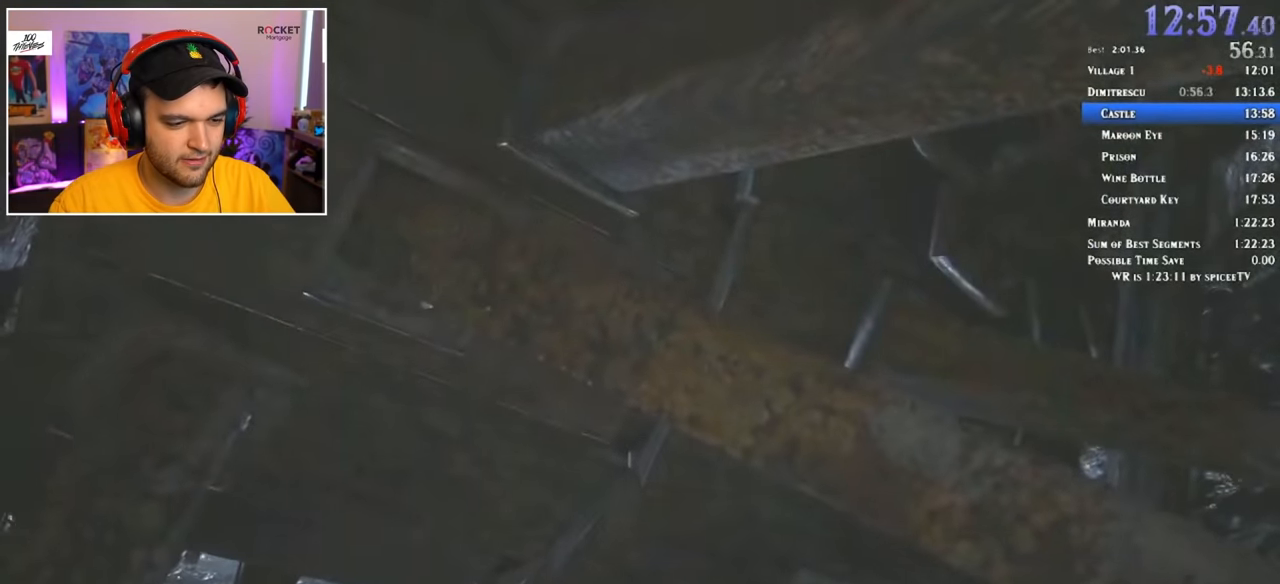
{"keys": [], "mouse": [], "events": [[117, "1", "up"]]}
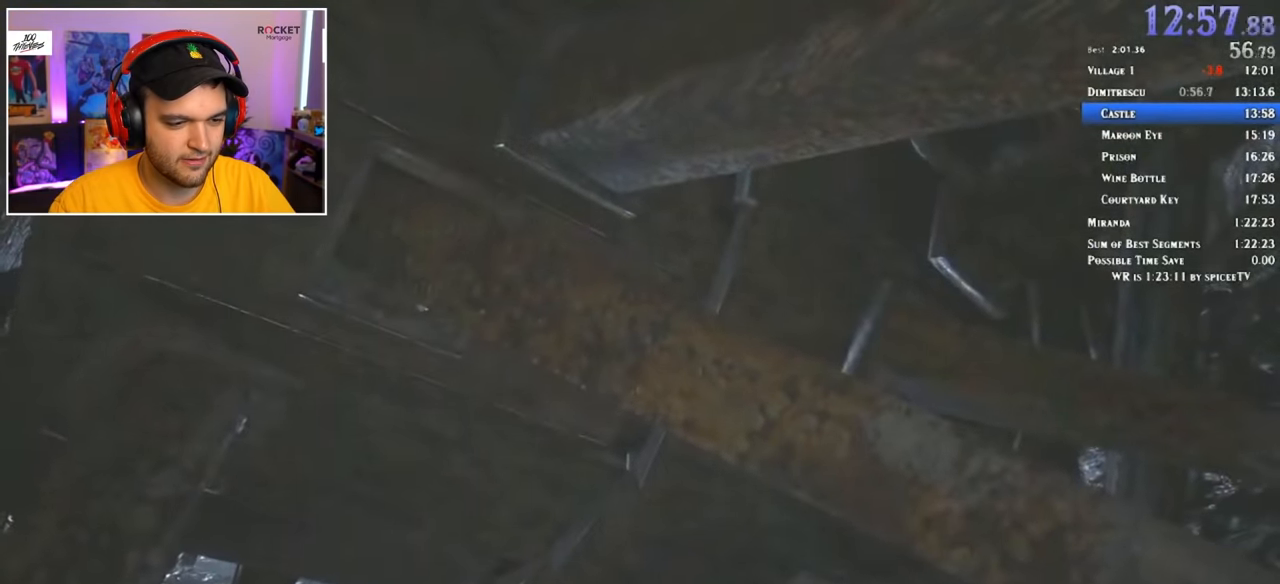
{"keys": [], "mouse": [], "events": []}
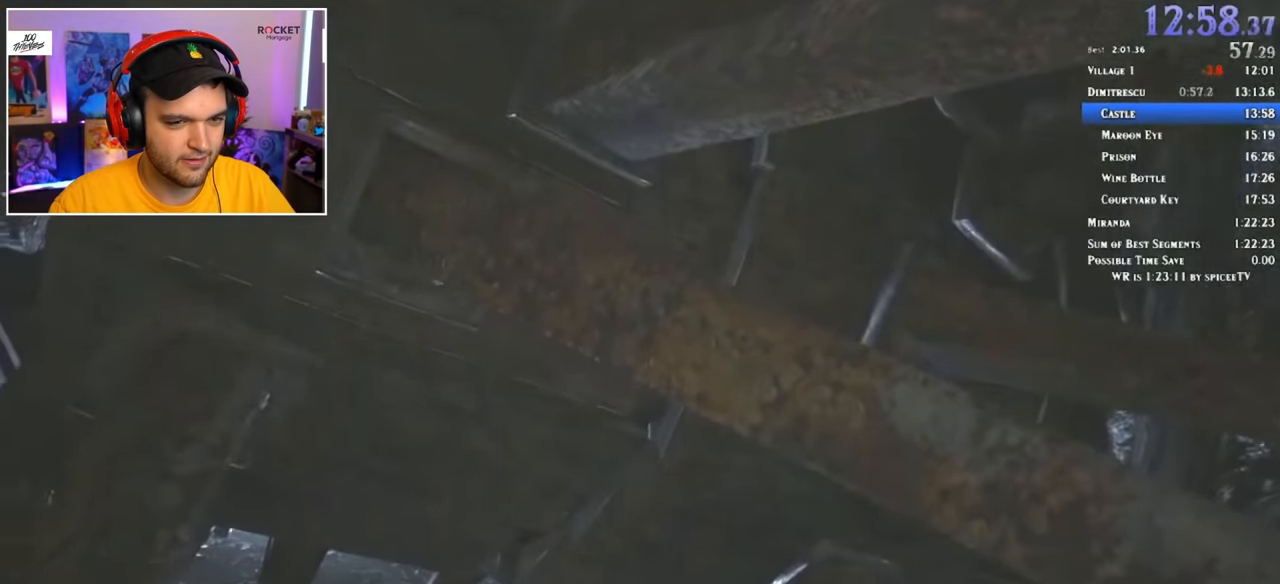
{"keys": ["shift", "w"], "mouse": [], "events": [[450, "shift", "down"], [450, "w", "down"]]}
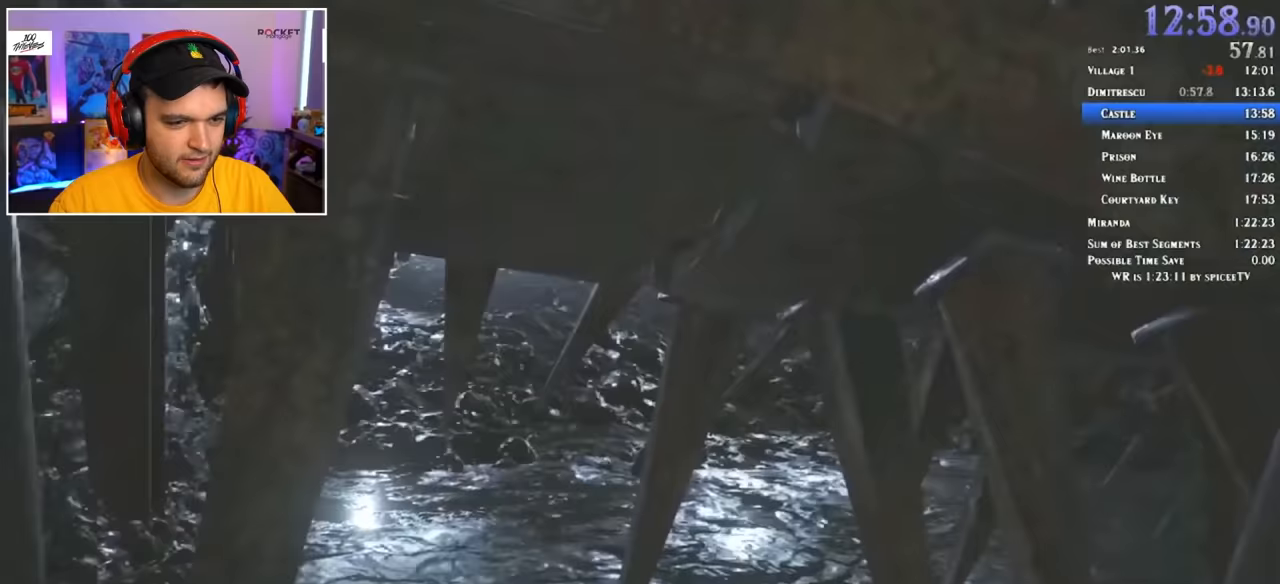
{"keys": [], "mouse": [], "events": [[267, "shift", "up"], [267, "w", "up"]]}
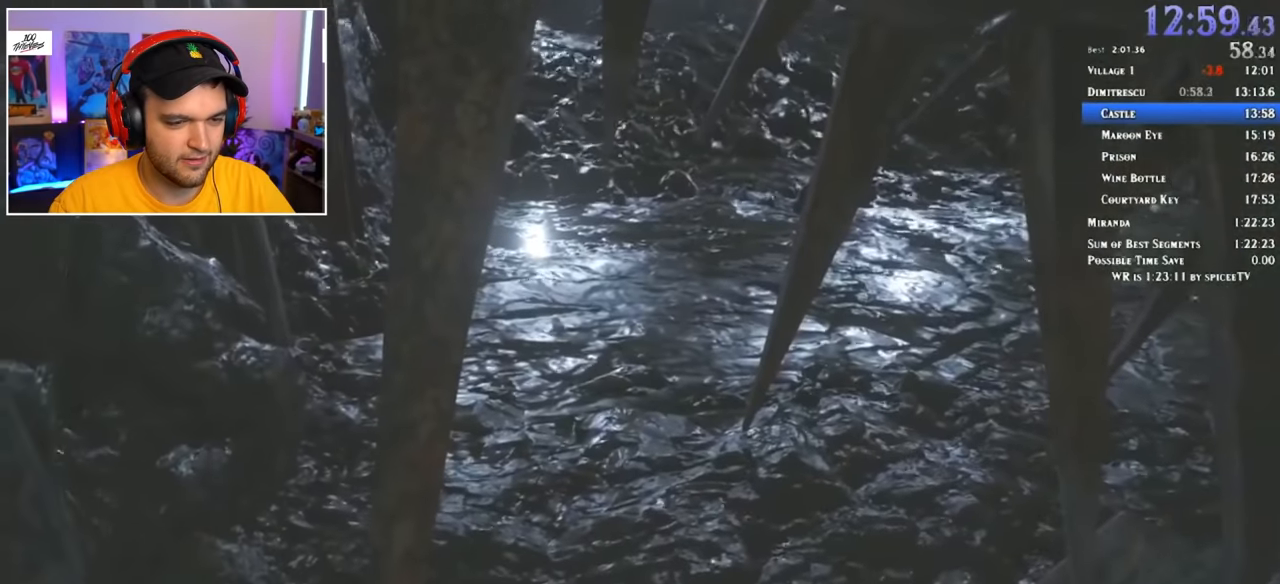
{"keys": [], "mouse": [], "events": []}
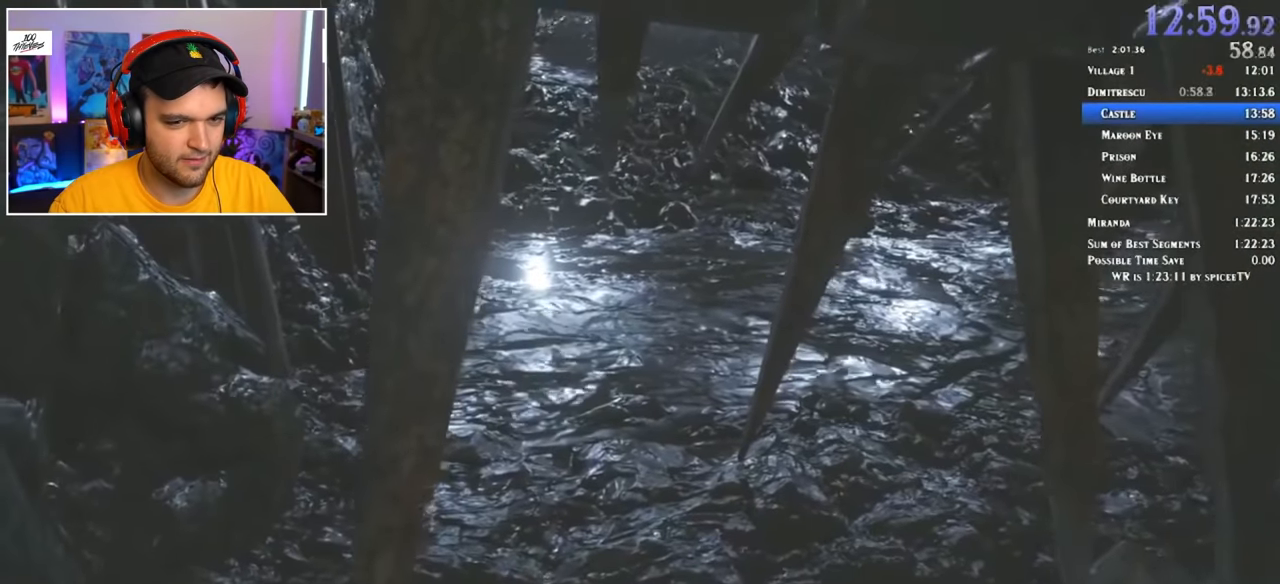
{"keys": [], "mouse": [], "events": []}
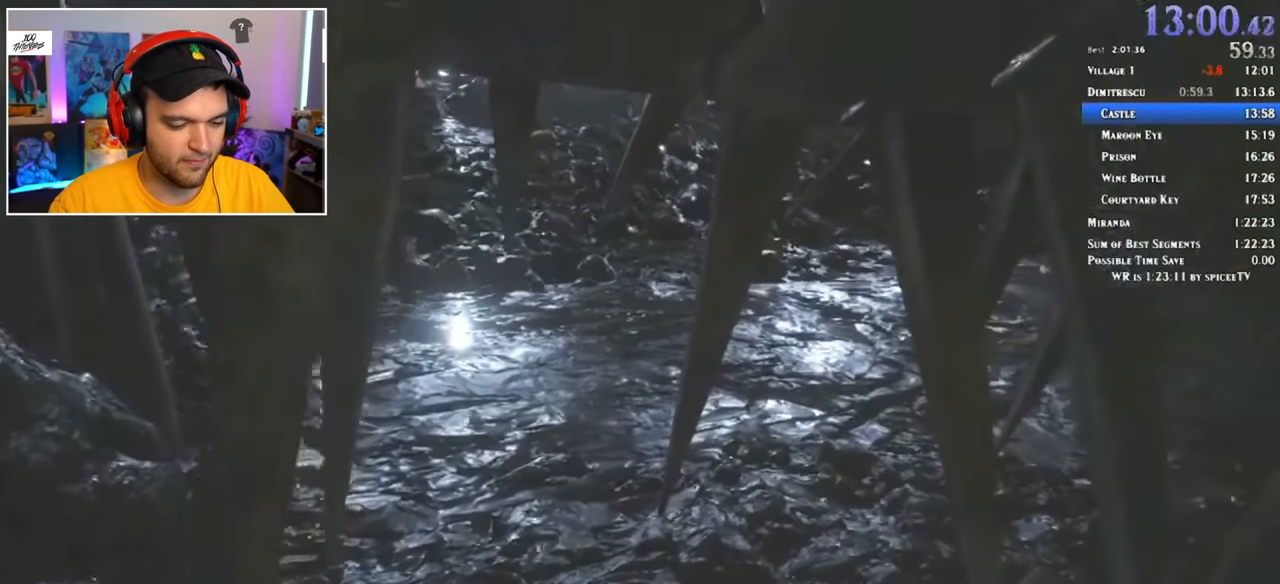
{"keys": [], "mouse": [], "events": []}
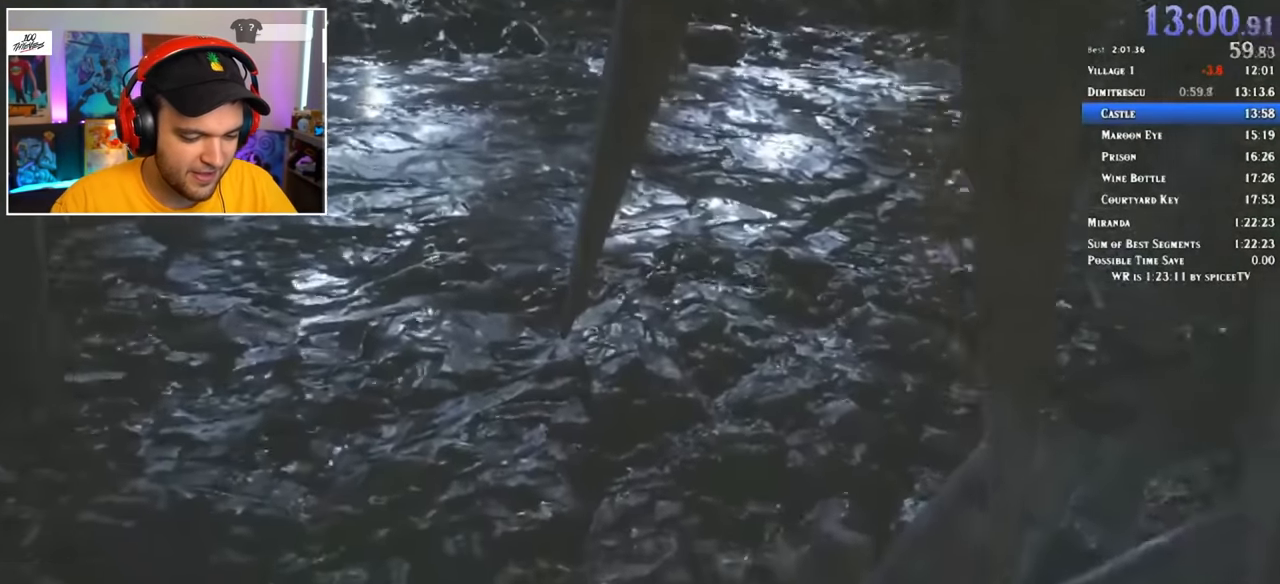
{"keys": [], "mouse": [], "events": []}
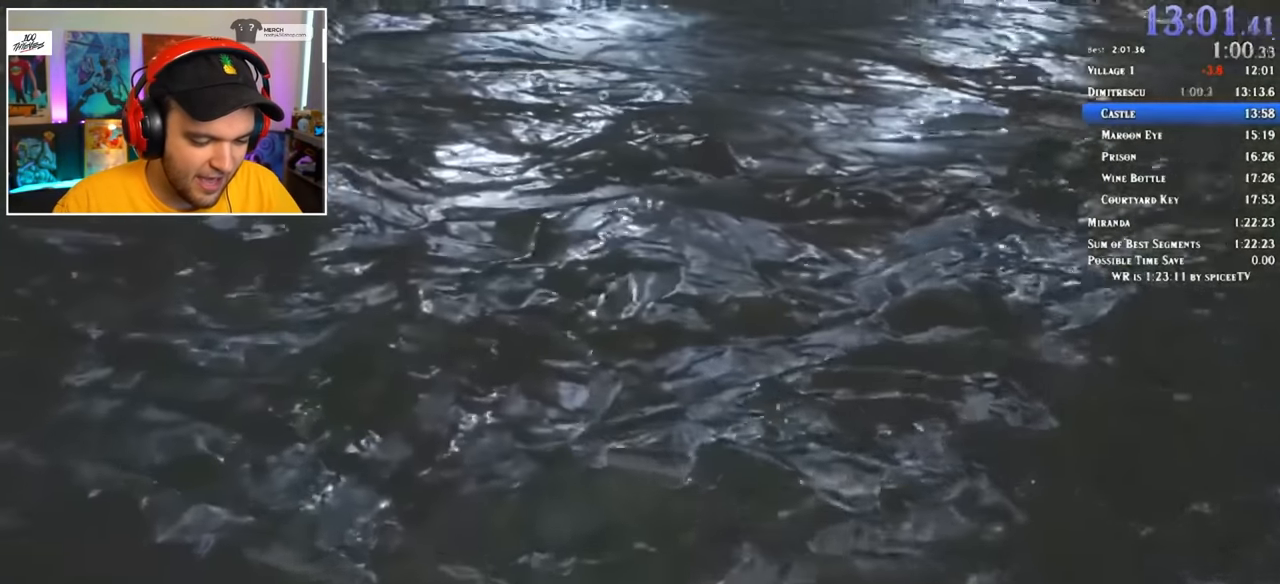
{"keys": [], "mouse": [], "events": []}
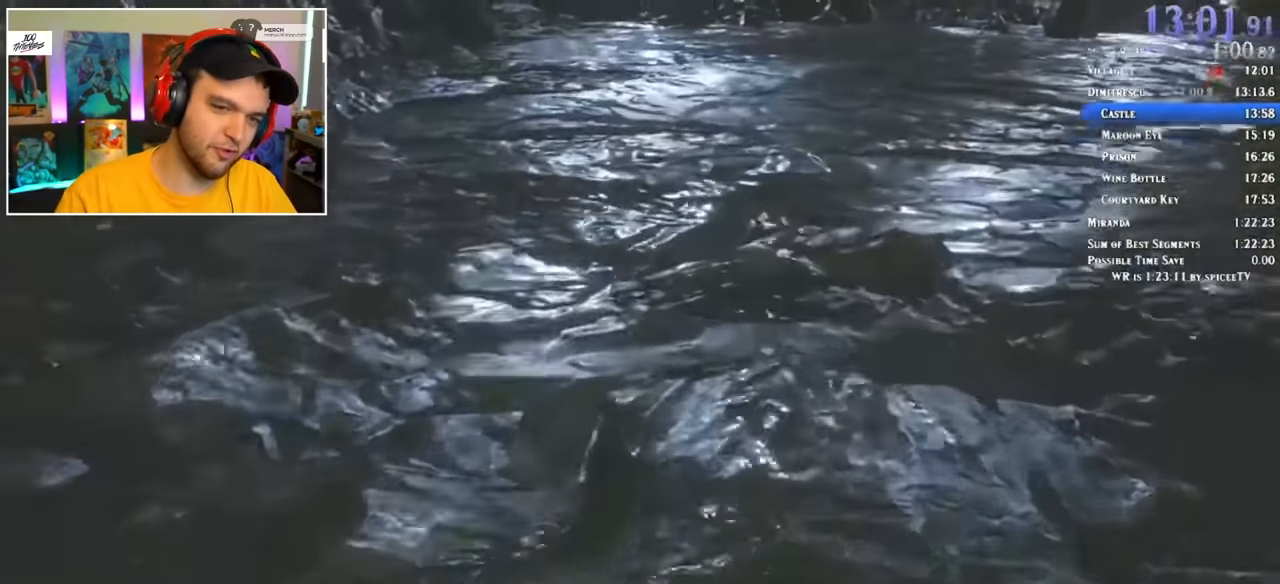
{"keys": [], "mouse": [], "events": [[150, "1", "down"], [200, "3", "down"], [250, "1", "up"], [283, "3", "up"]]}
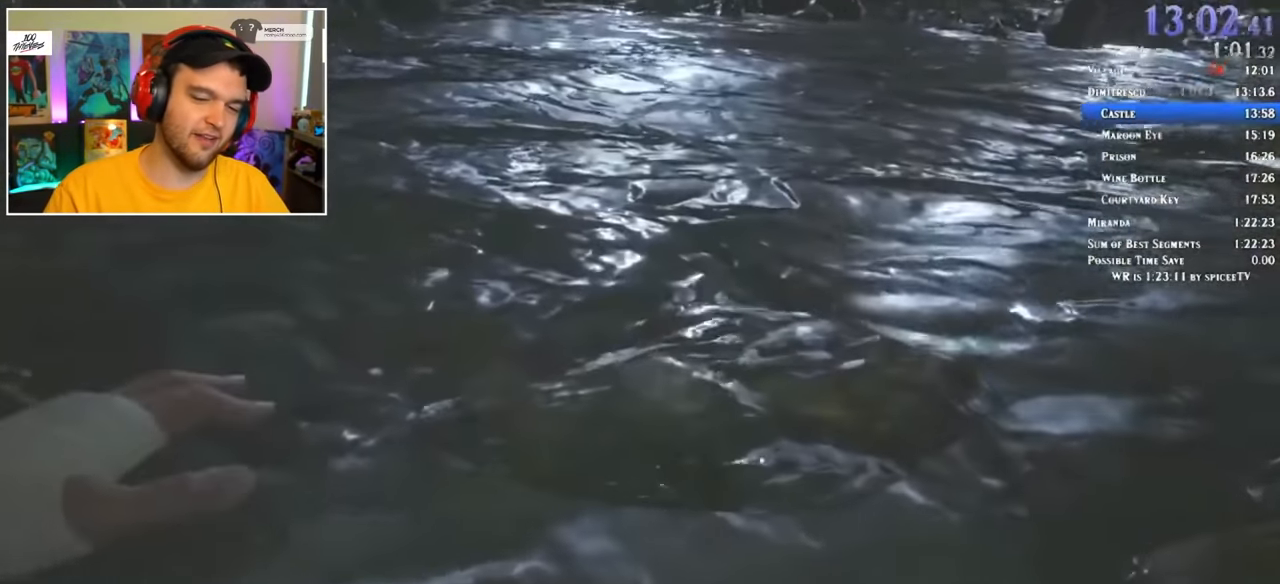
{"keys": ["3"], "mouse": [], "events": [[67, "3", "down"], [167, "3", "up"], [250, "1", "down"], [350, "1", "up"], [433, "3", "down"]]}
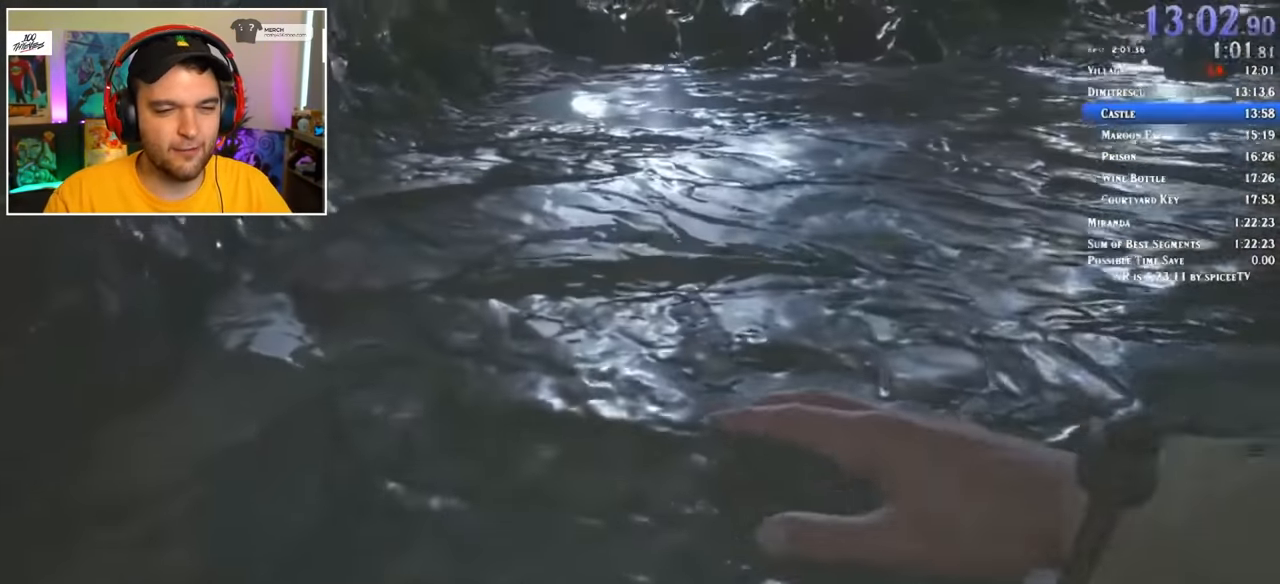
{"keys": [], "mouse": [], "events": [[33, "3", "up"], [133, "1", "down"], [217, "1", "up"], [317, "3", "down"], [400, "3", "up"]]}
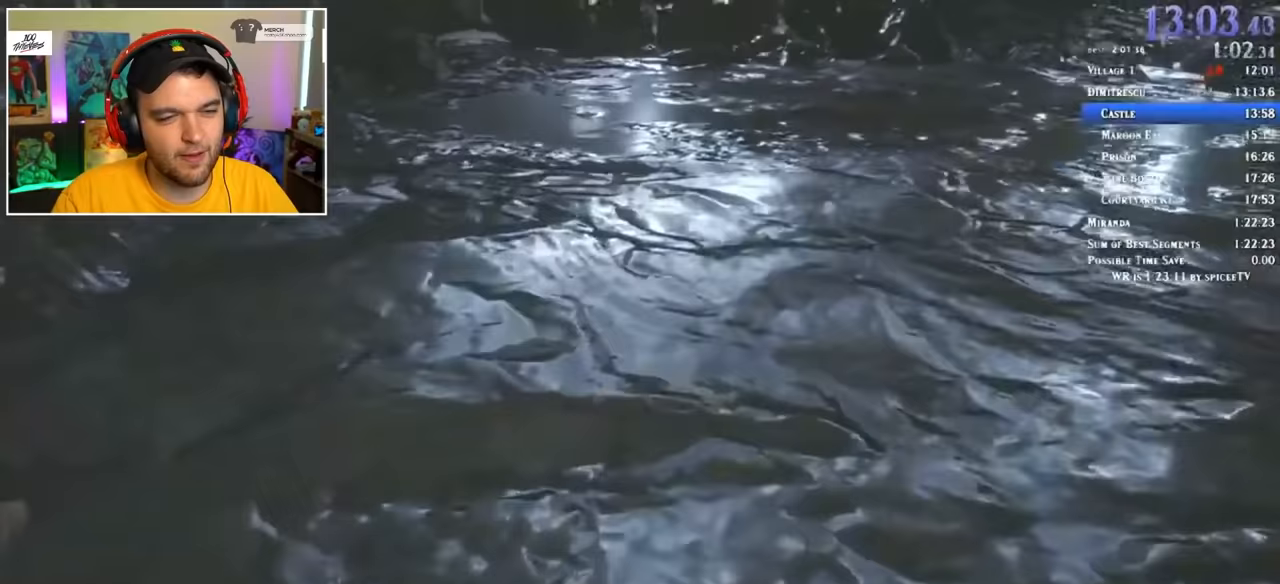
{"keys": [], "mouse": [], "events": [[133, "1", "down"], [233, "1", "up"]]}
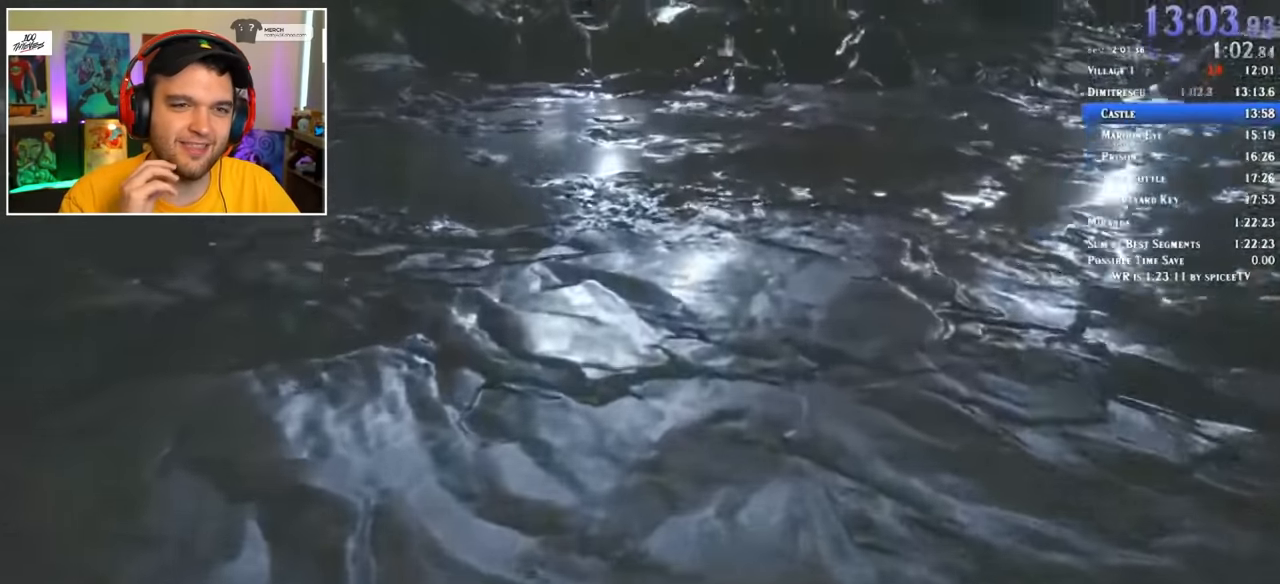
{"keys": [], "mouse": [], "events": [[50, "3", "down"], [100, "3", "up"], [383, "1", "down"], [467, "1", "up"]]}
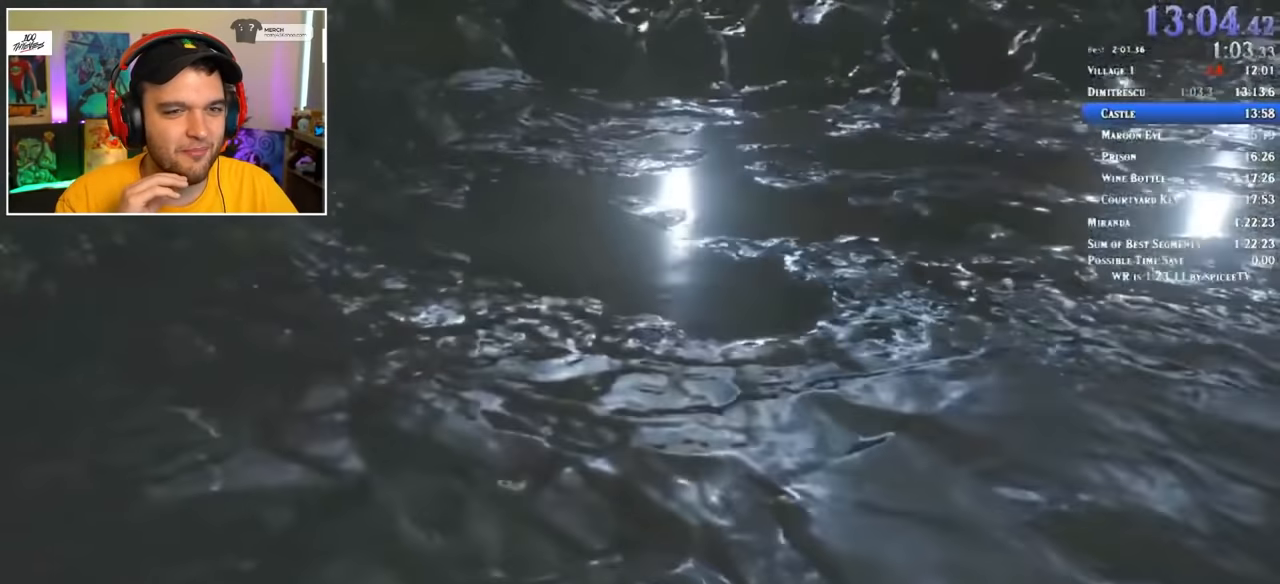
{"keys": ["shift", "w"], "mouse": [], "events": [[250, "shift", "down"], [250, "w", "down"]]}
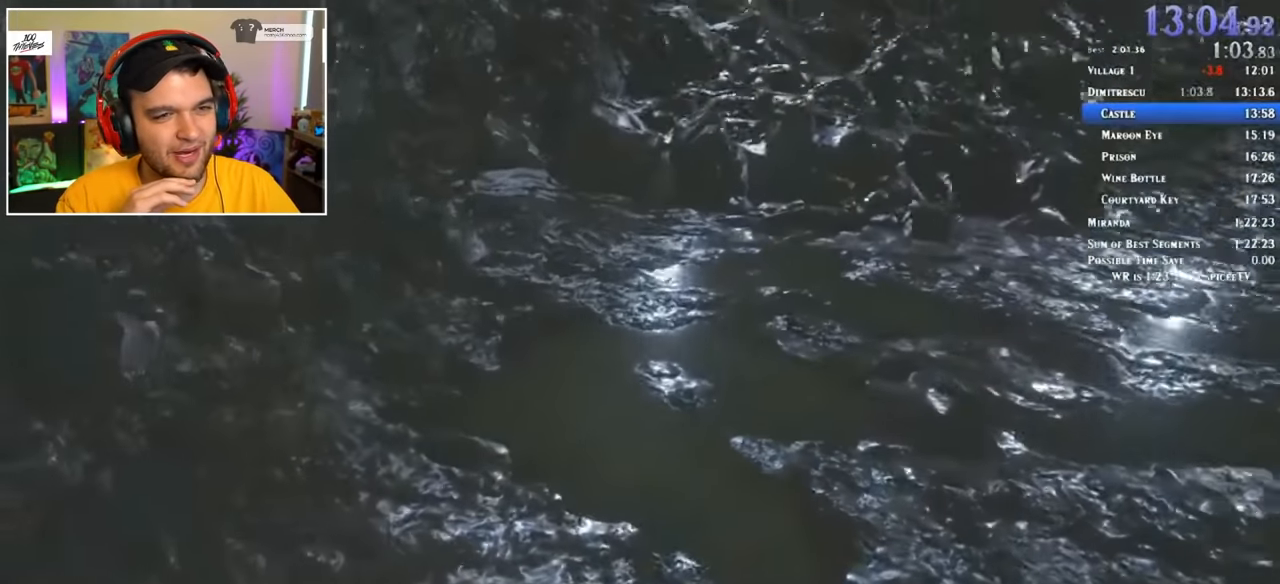
{"keys": ["shift", "w"], "mouse": [], "events": []}
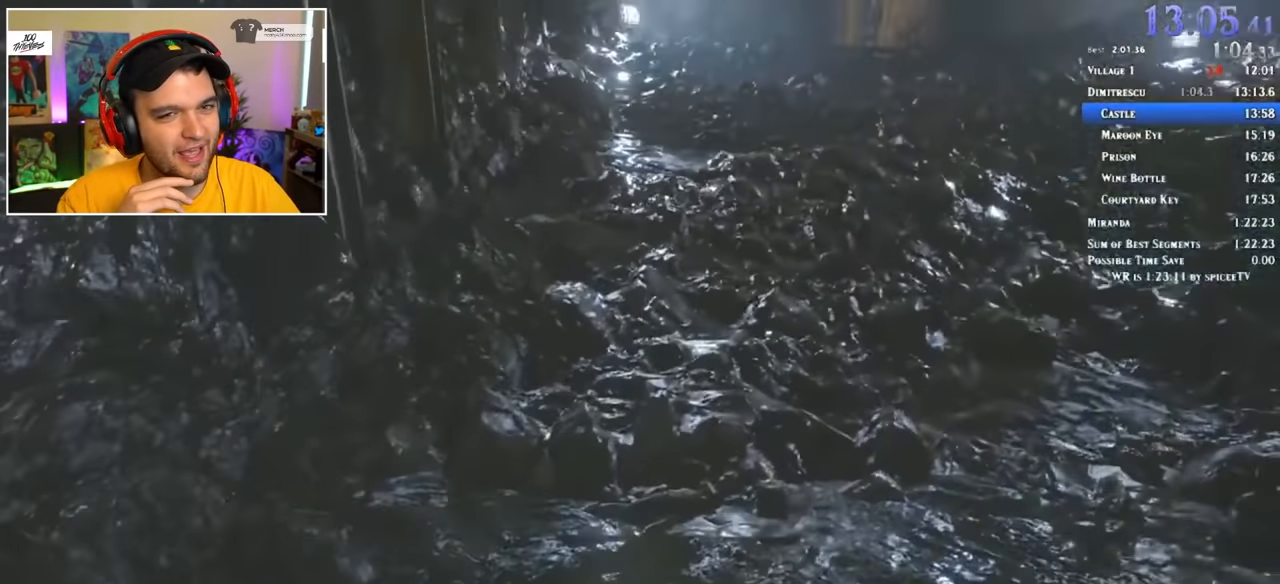
{"keys": ["shift", "w"], "mouse": [], "events": []}
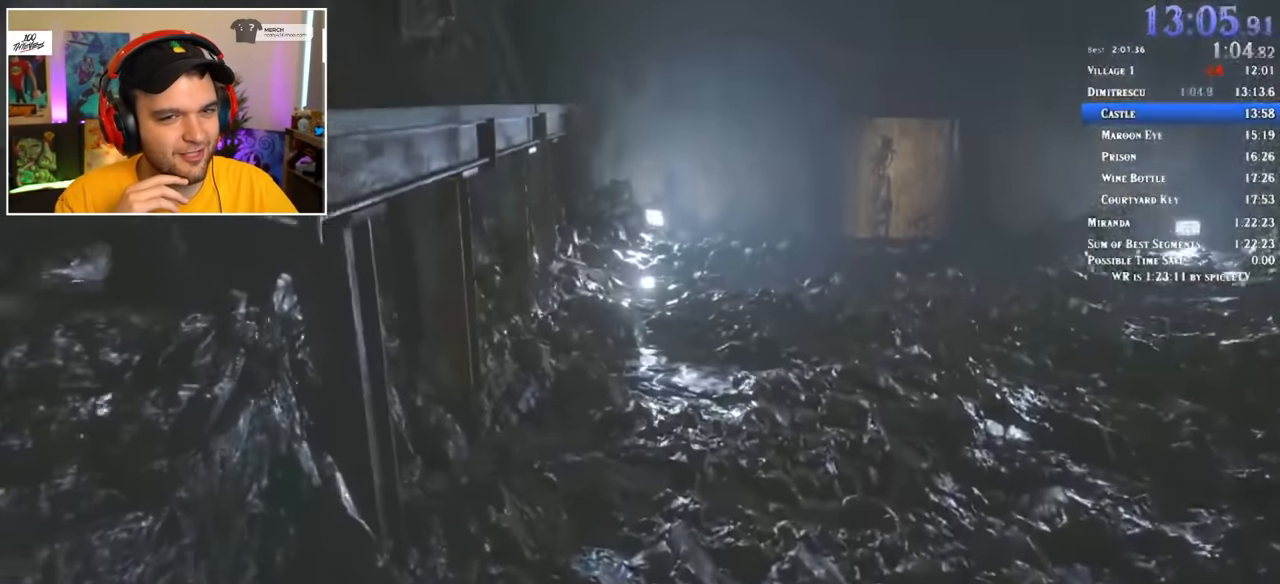
{"keys": ["shift", "w"], "mouse": [], "events": []}
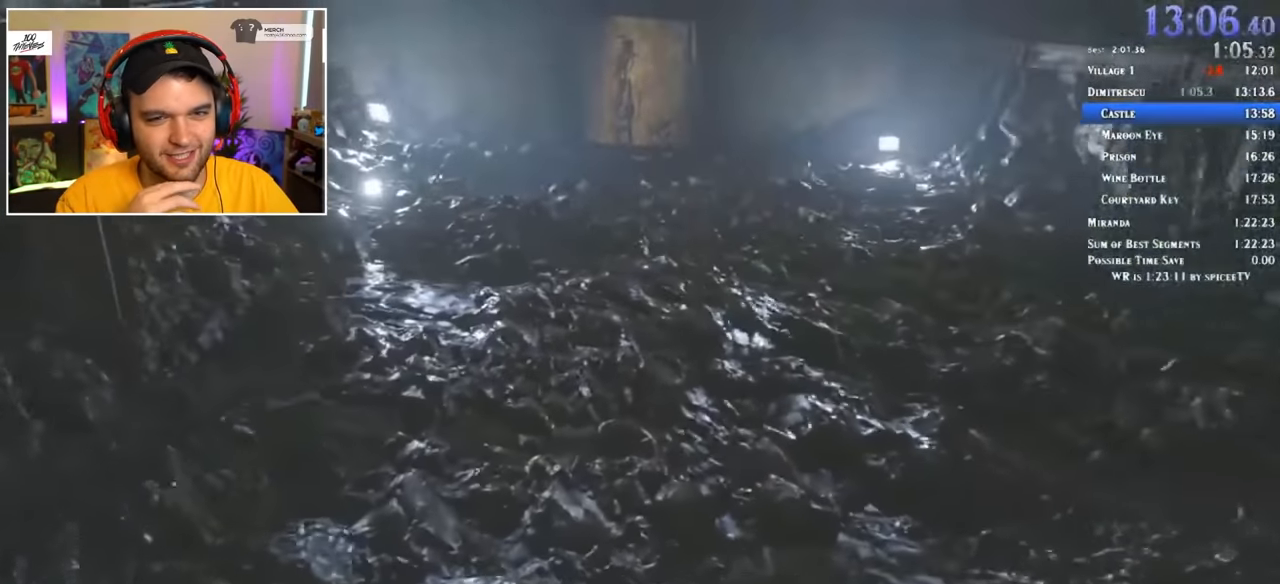
{"keys": ["shift", "w"], "mouse": [], "events": []}
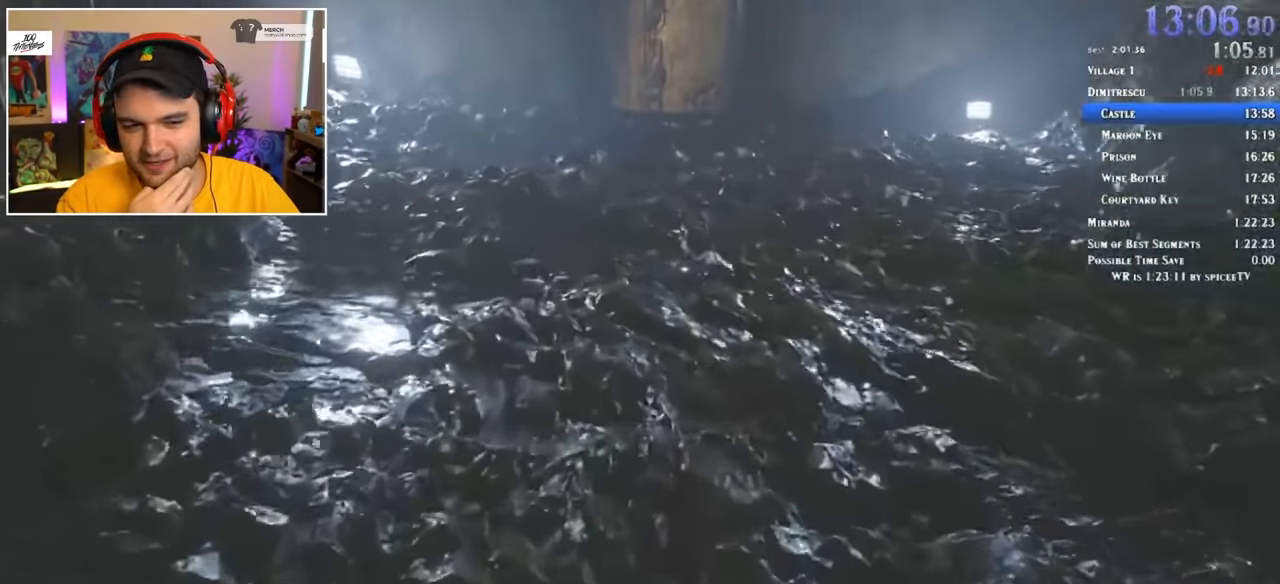
{"keys": ["shift", "w"], "mouse": [], "events": []}
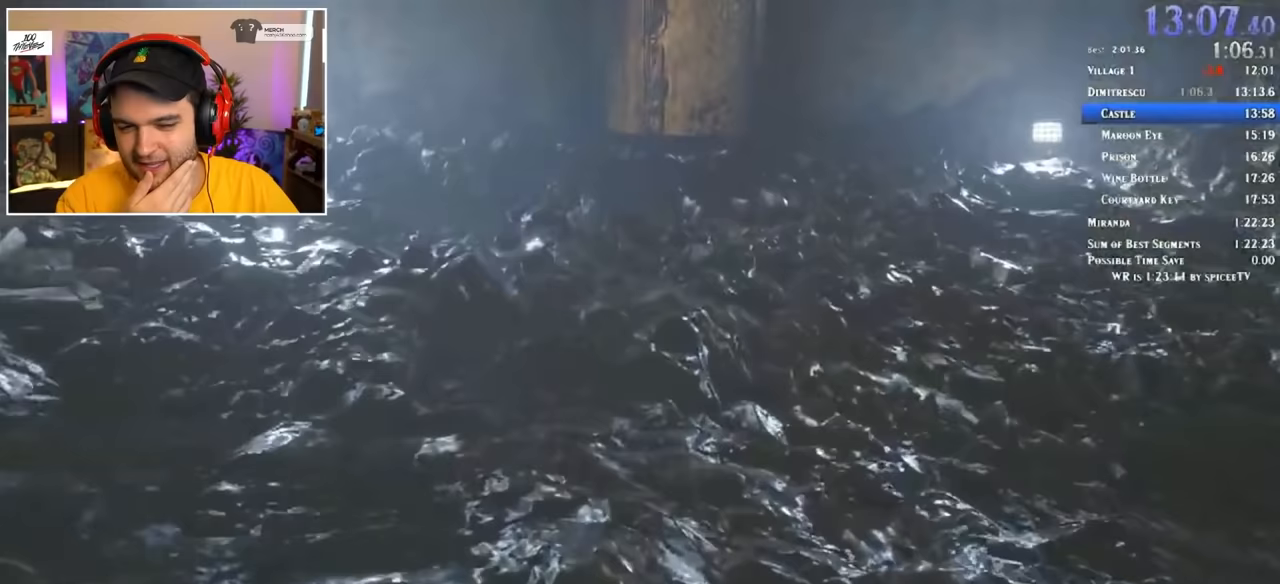
{"keys": ["shift", "w"], "mouse": [], "events": []}
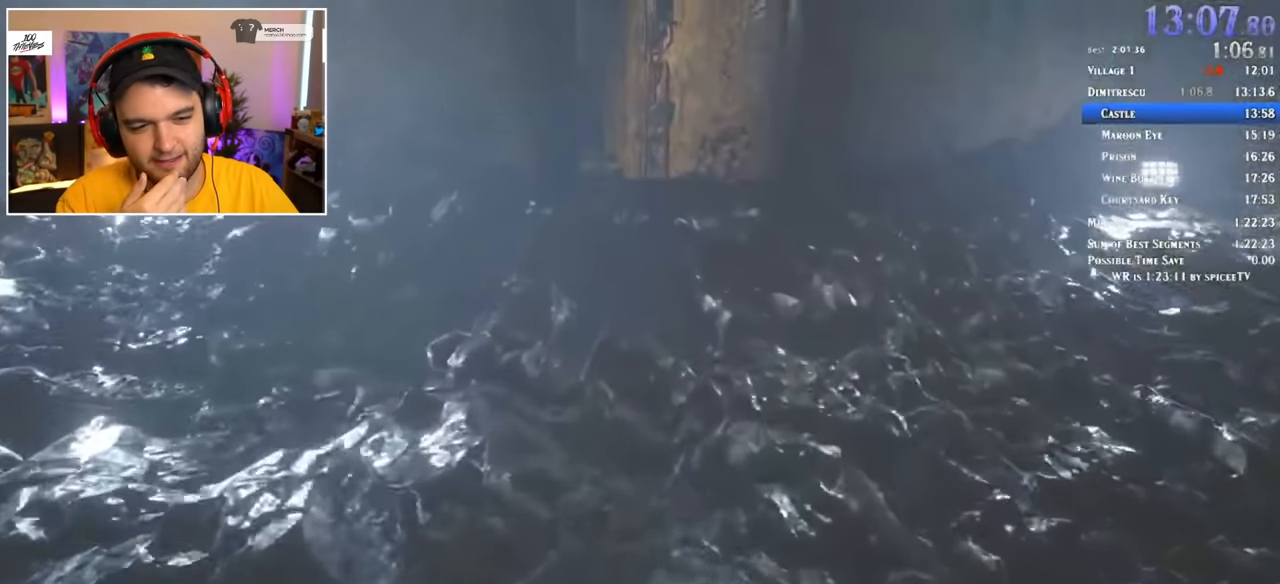
{"keys": ["shift", "w"], "mouse": [], "events": []}
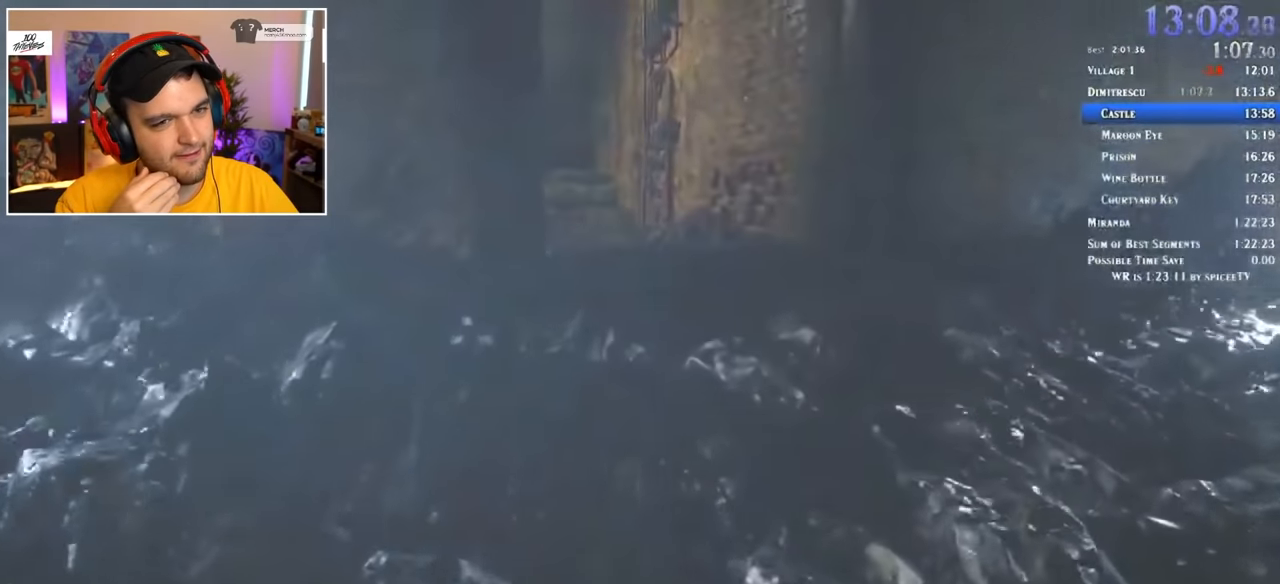
{"keys": ["shift", "w"], "mouse": [], "events": []}
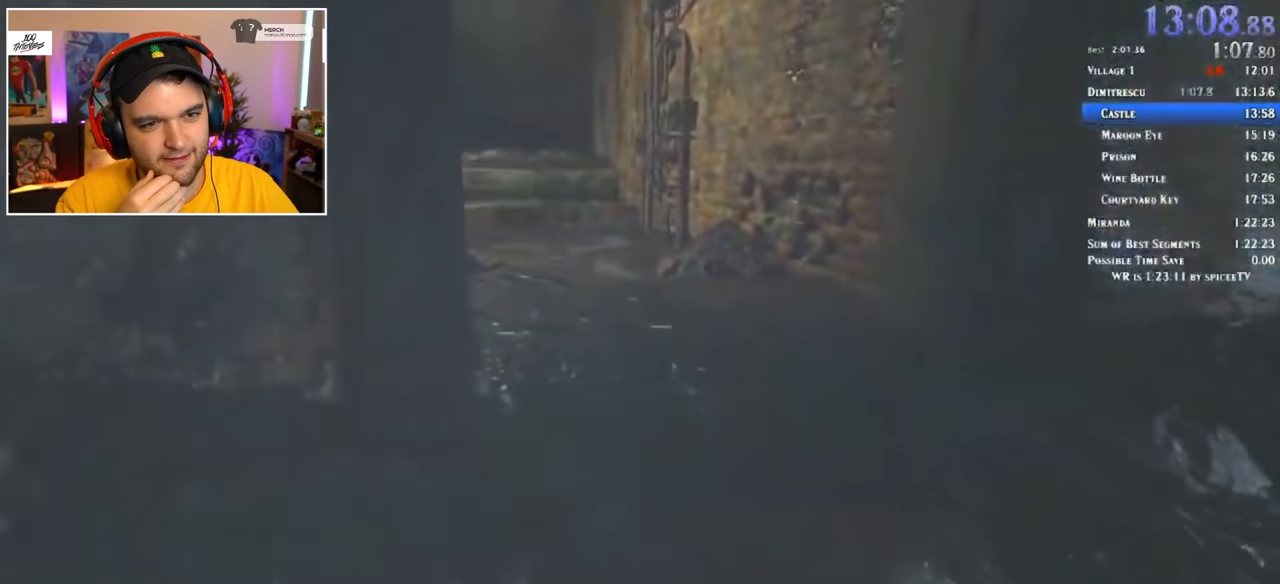
{"keys": ["shift", "w"], "mouse": [], "events": []}
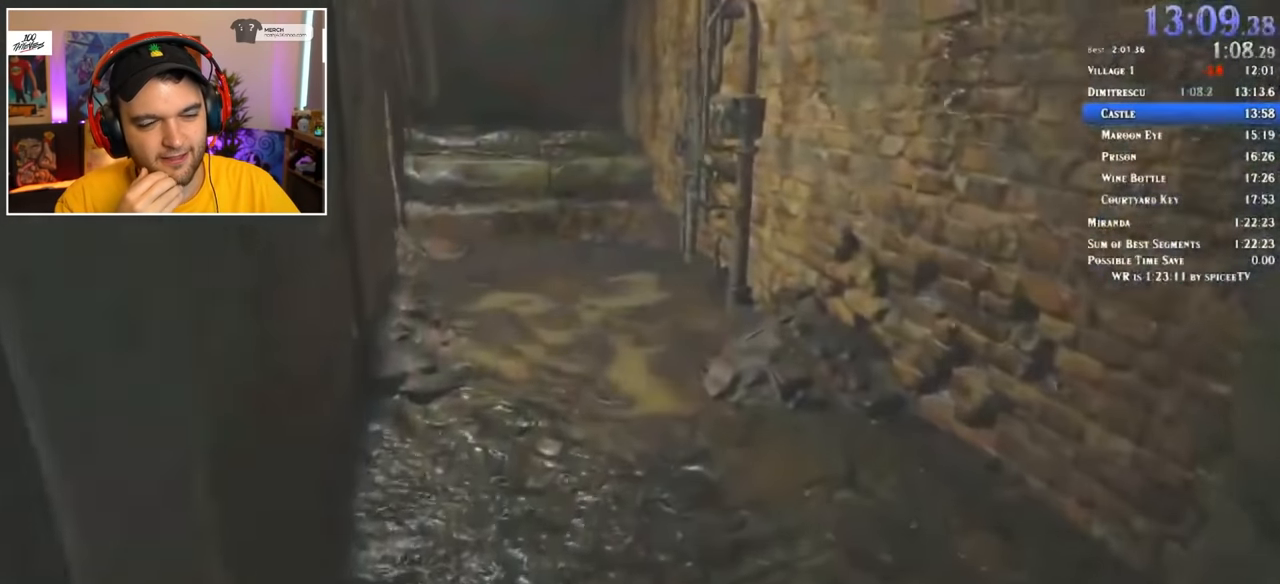
{"keys": ["shift", "w"], "mouse": [], "events": []}
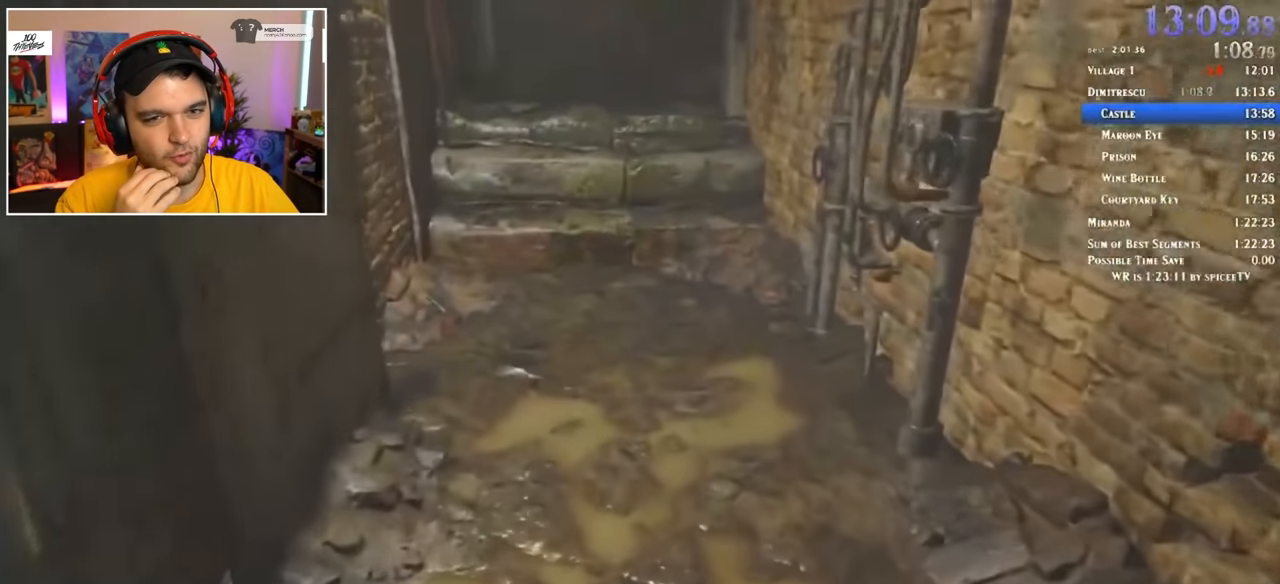
{"keys": ["shift", "w"], "mouse": [], "events": []}
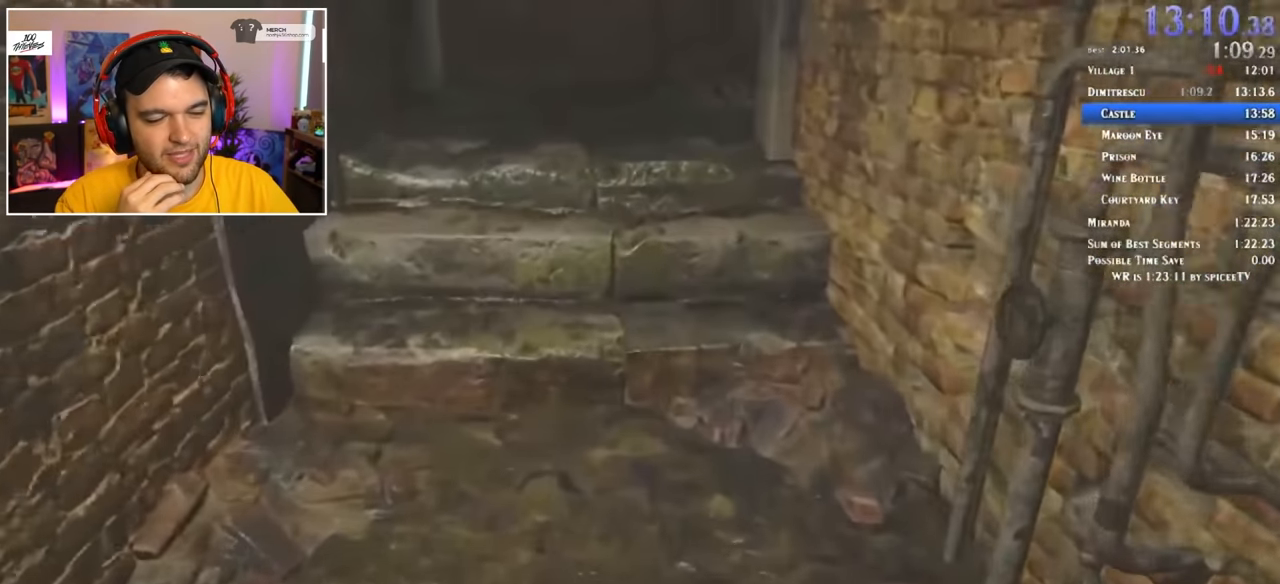
{"keys": ["shift", "w"], "mouse": [], "events": []}
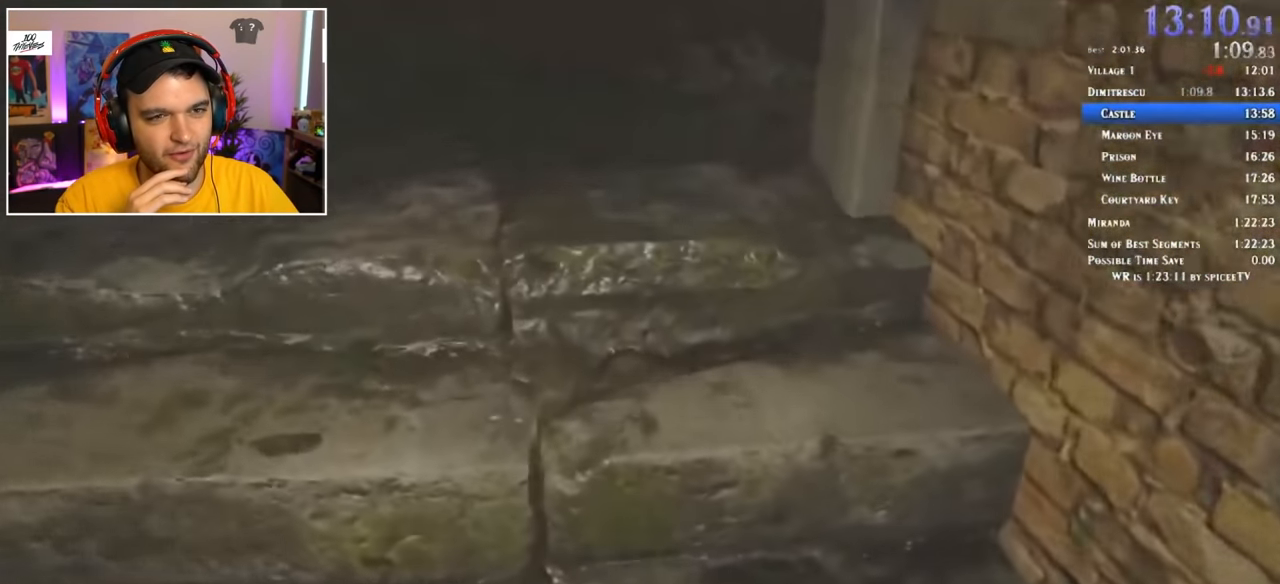
{"keys": ["shift", "w"], "mouse": [], "events": []}